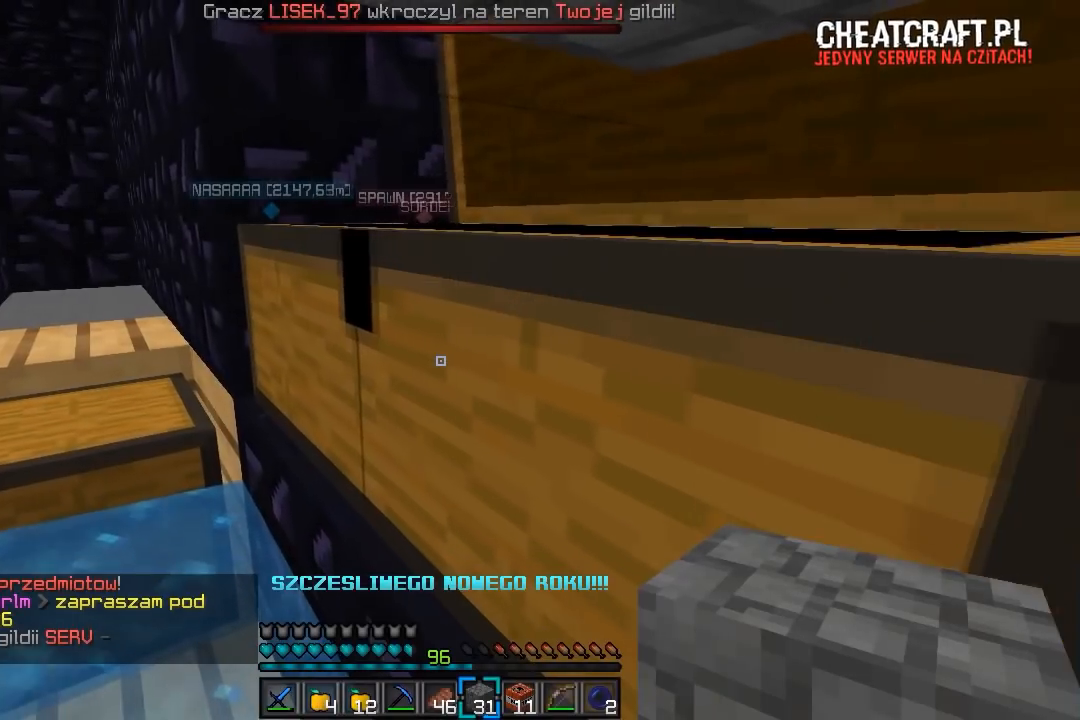
Gameplay with keyboard and mouse; each line is a JSON object with the keys and mouse buttons held at the frame after it. "events" lists presses ("down") and releases ("up") of "a", "d", "s", "w", "mouse_left" and "mouse_right" between this image and that frame as [ms after this image, input, new state], when the widget could be followed in between. "mouse_left", "mouse_right" = the "left", "right" buttons of the "mouse" list. No other keys are recorded. Fast repeated clicks can show as one long hold. Mouse movement is not recorded.
{"keys": ["w"], "mouse": [], "events": [[350, "w", "down"]]}
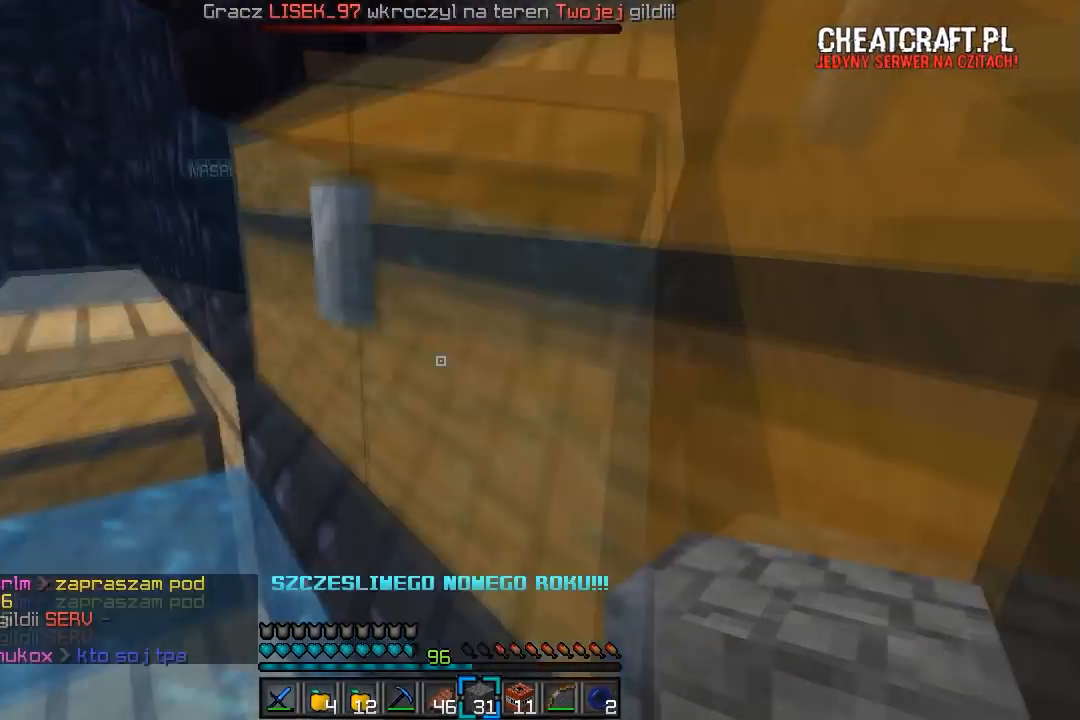
{"keys": ["a", "w"], "mouse": [], "events": [[17, "a", "down"], [283, "a", "up"], [400, "a", "down"]]}
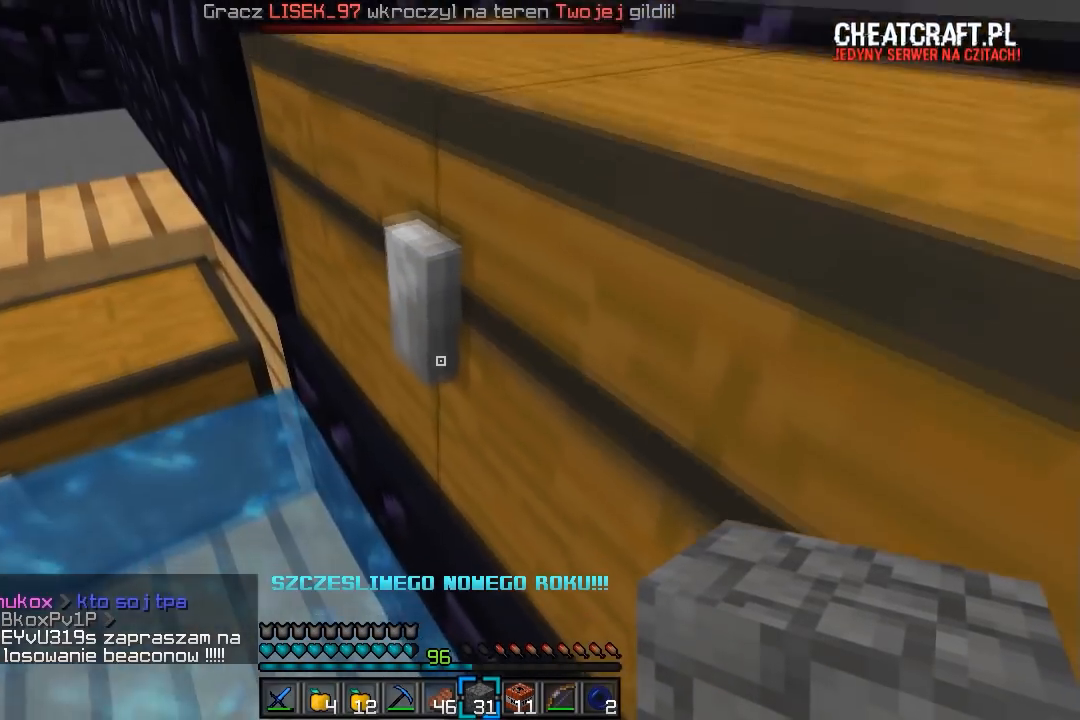
{"keys": ["a", "w"], "mouse": [], "events": []}
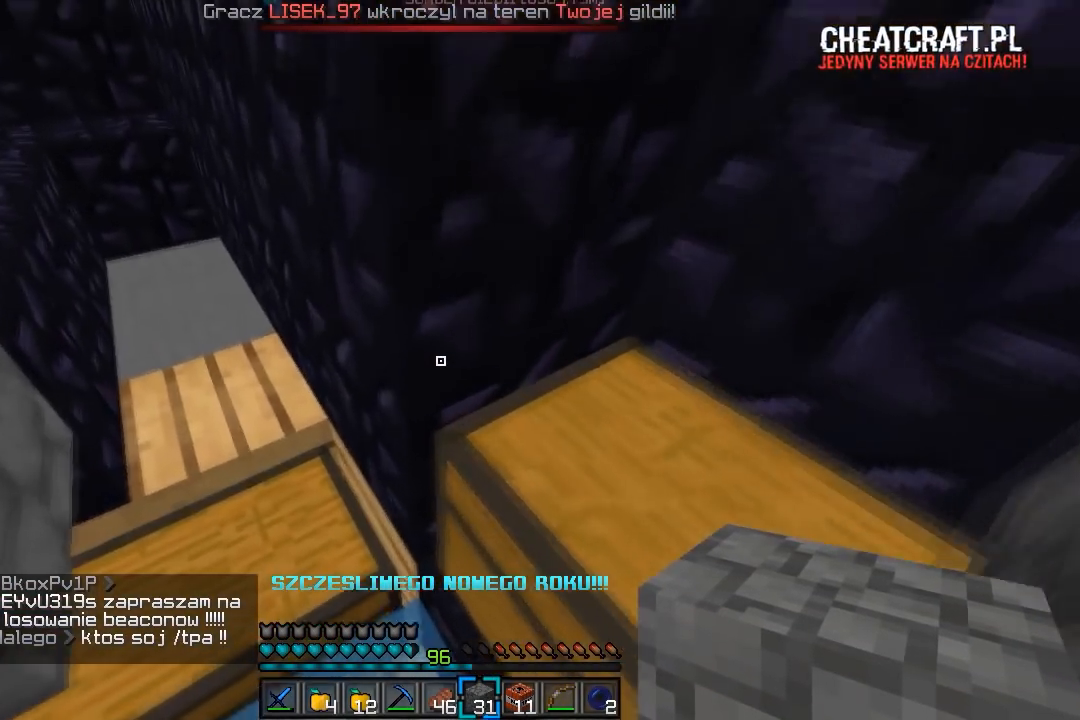
{"keys": ["a", "w"], "mouse": [], "events": []}
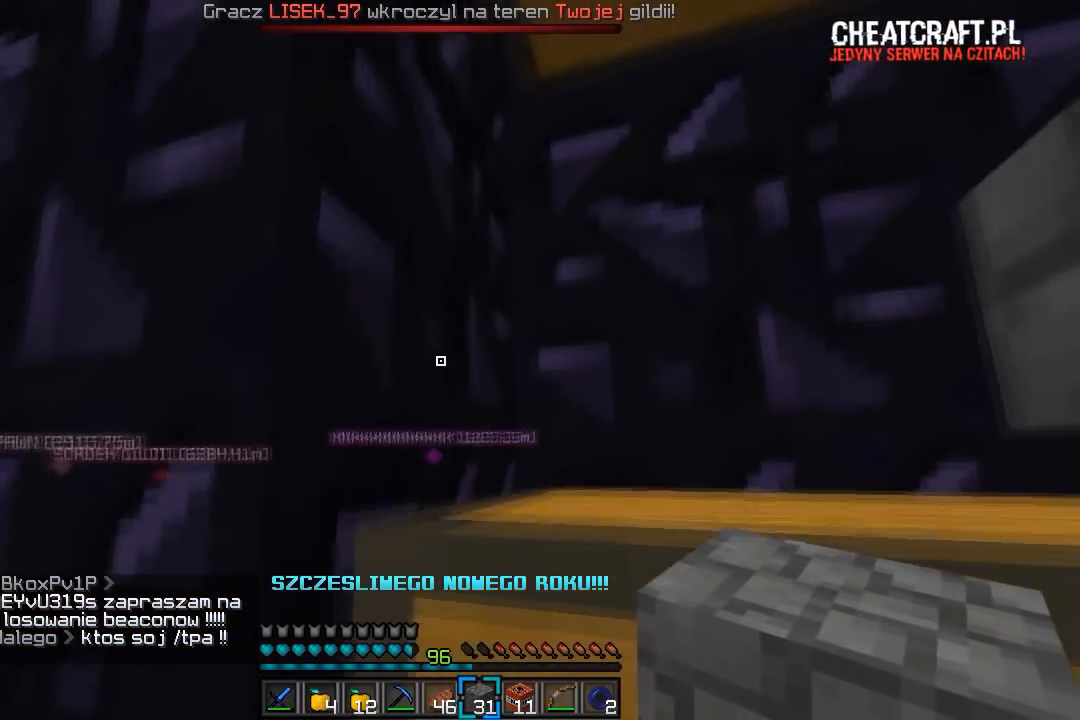
{"keys": ["s"], "mouse": [], "events": [[133, "w", "up"], [317, "s", "down"], [483, "a", "up"]]}
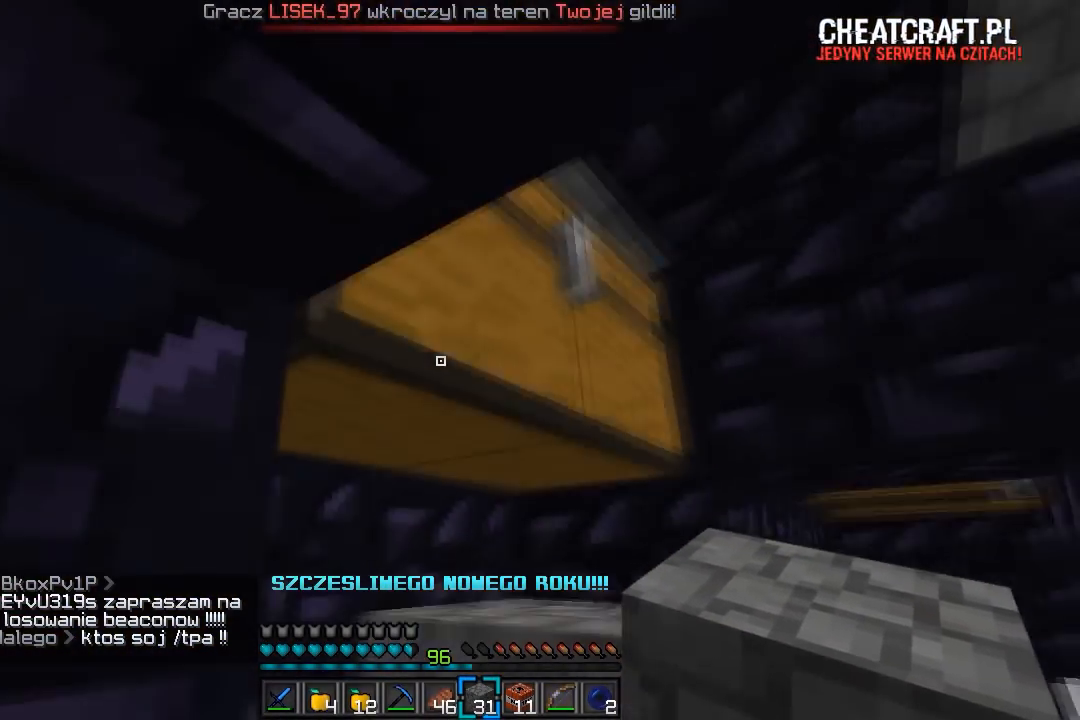
{"keys": [], "mouse": []}
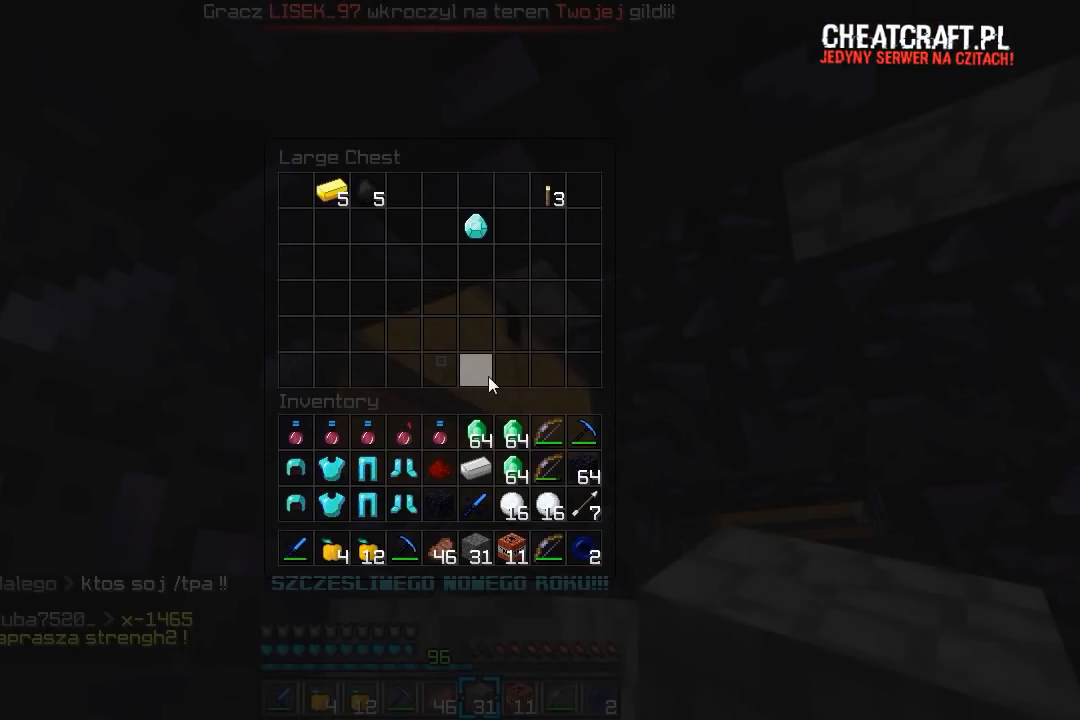
{"keys": [], "mouse": ["right"], "events": [[467, "mouse_right", "down"]]}
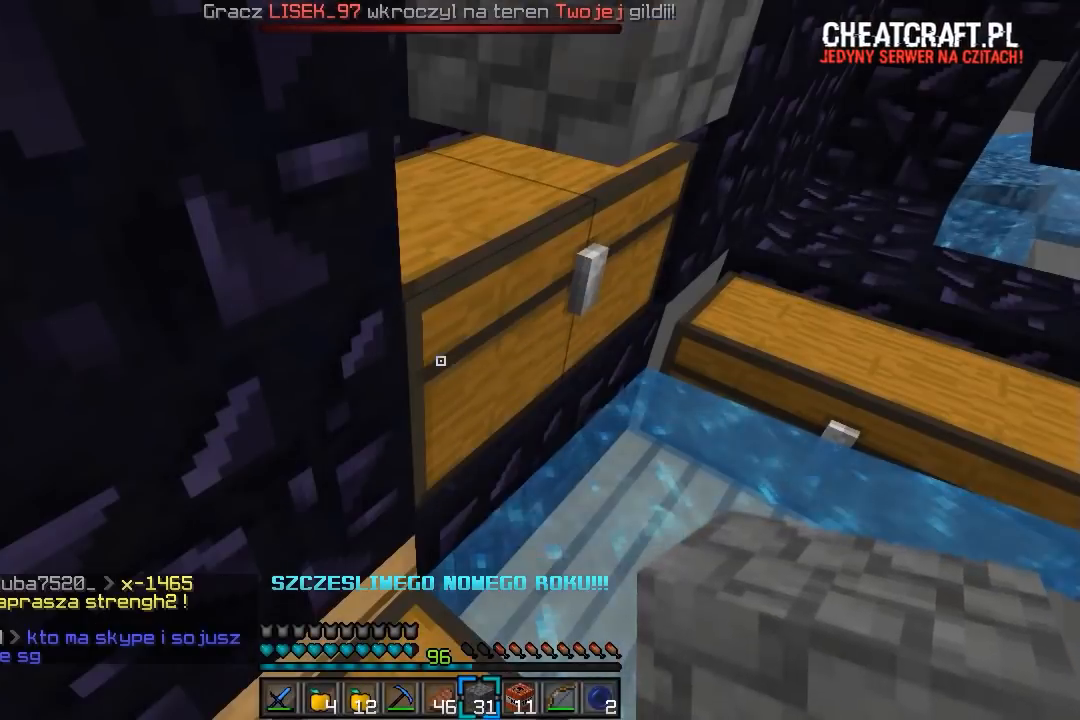
{"keys": [], "mouse": []}
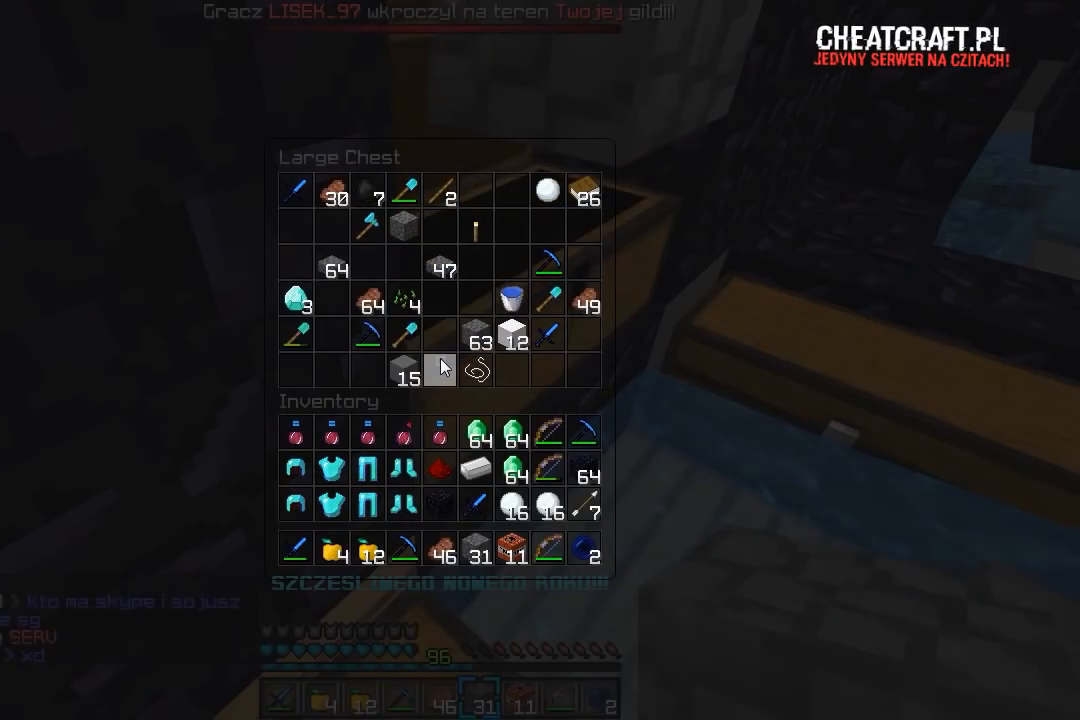
{"keys": [], "mouse": [], "events": []}
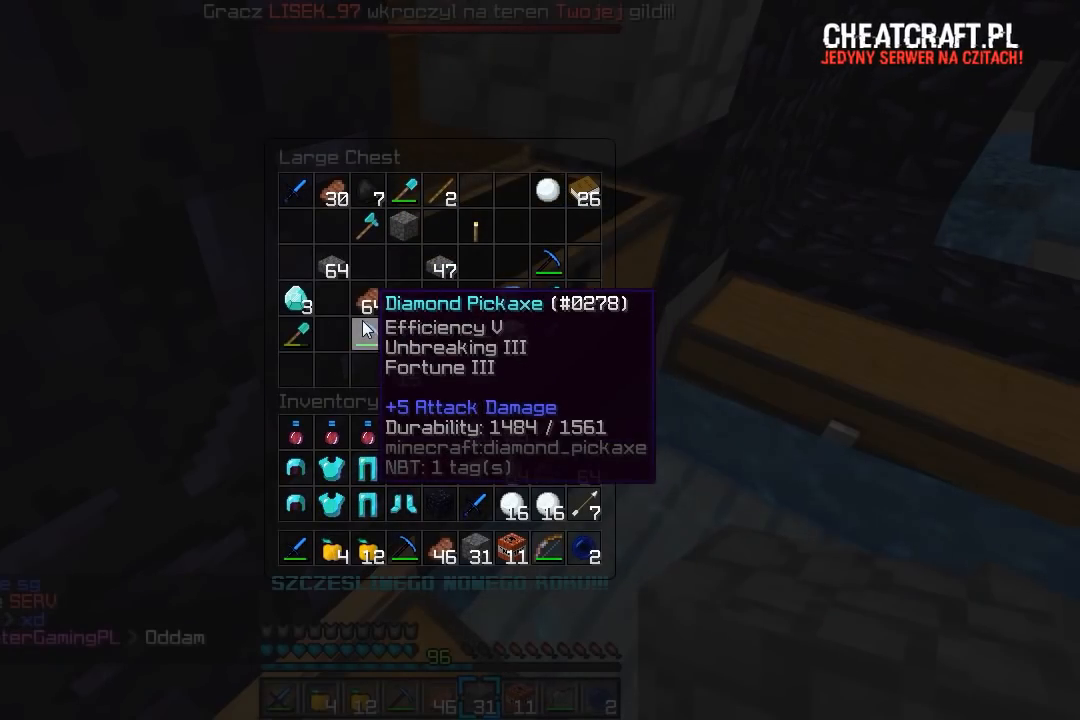
{"keys": [], "mouse": [], "events": []}
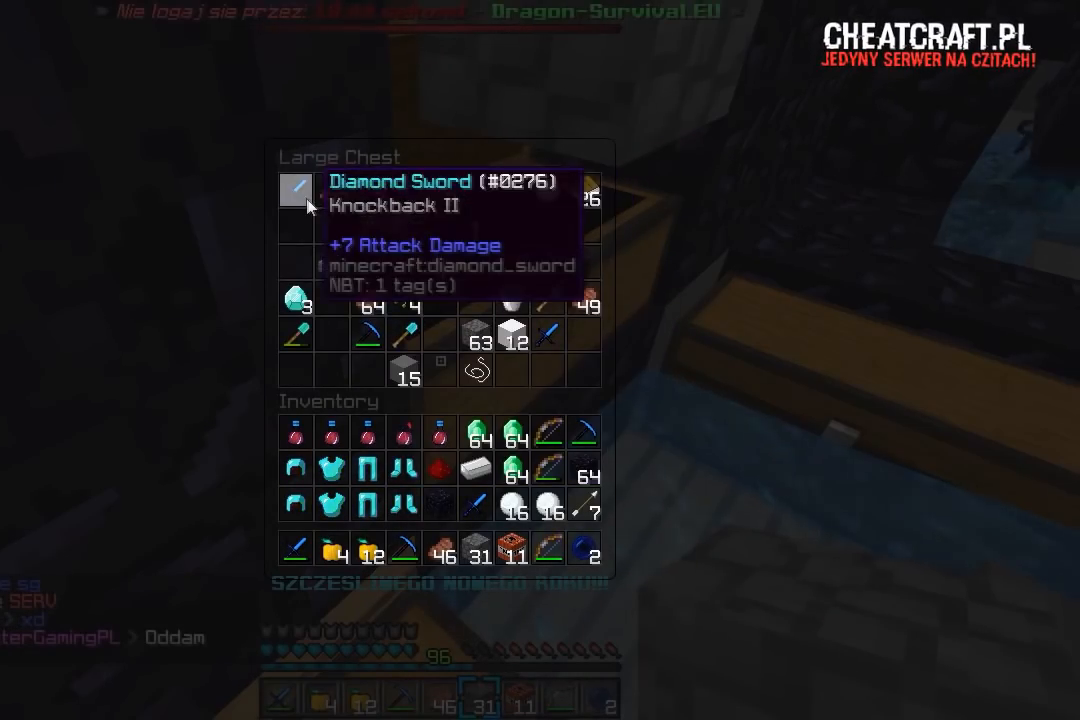
{"keys": [], "mouse": ["right"], "events": [[500, "mouse_right", "down"]]}
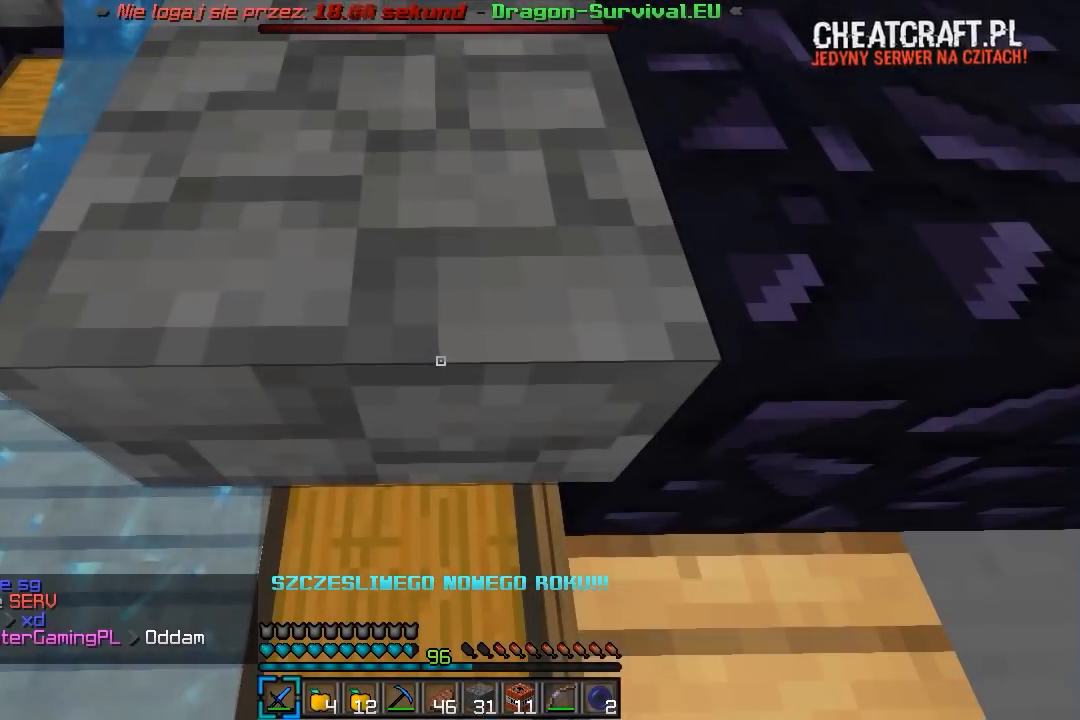
{"keys": ["s"], "mouse": [], "events": [[233, "mouse_right", "up"], [417, "s", "down"]]}
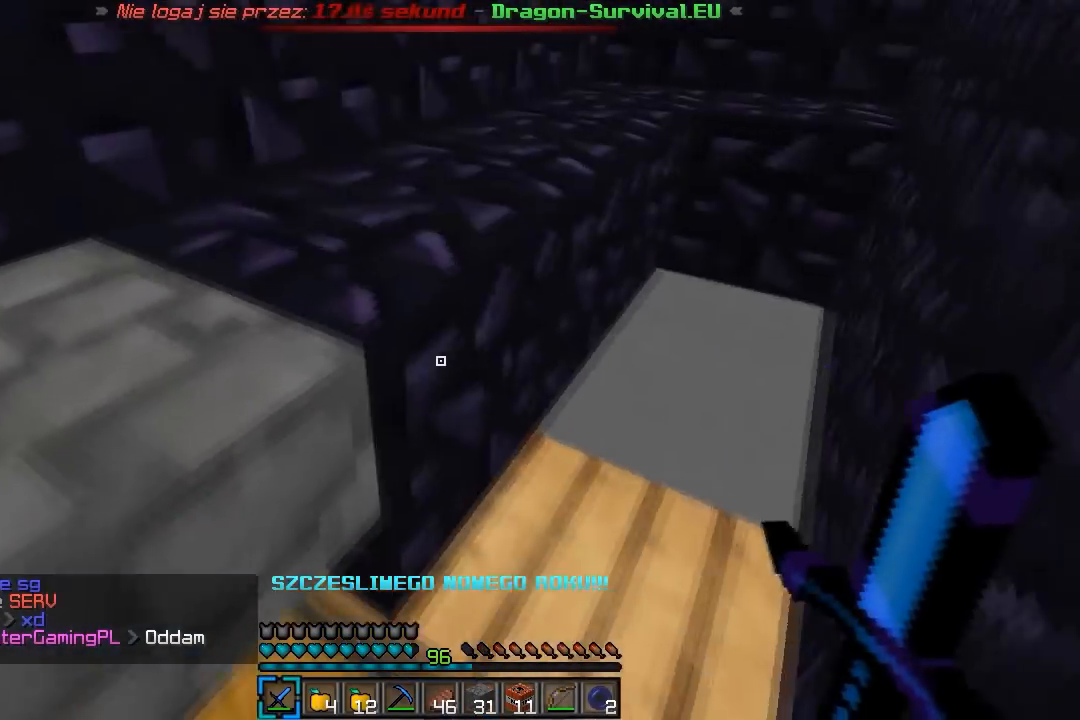
{"keys": ["w"], "mouse": [], "events": [[133, "s", "up"], [417, "w", "down"]]}